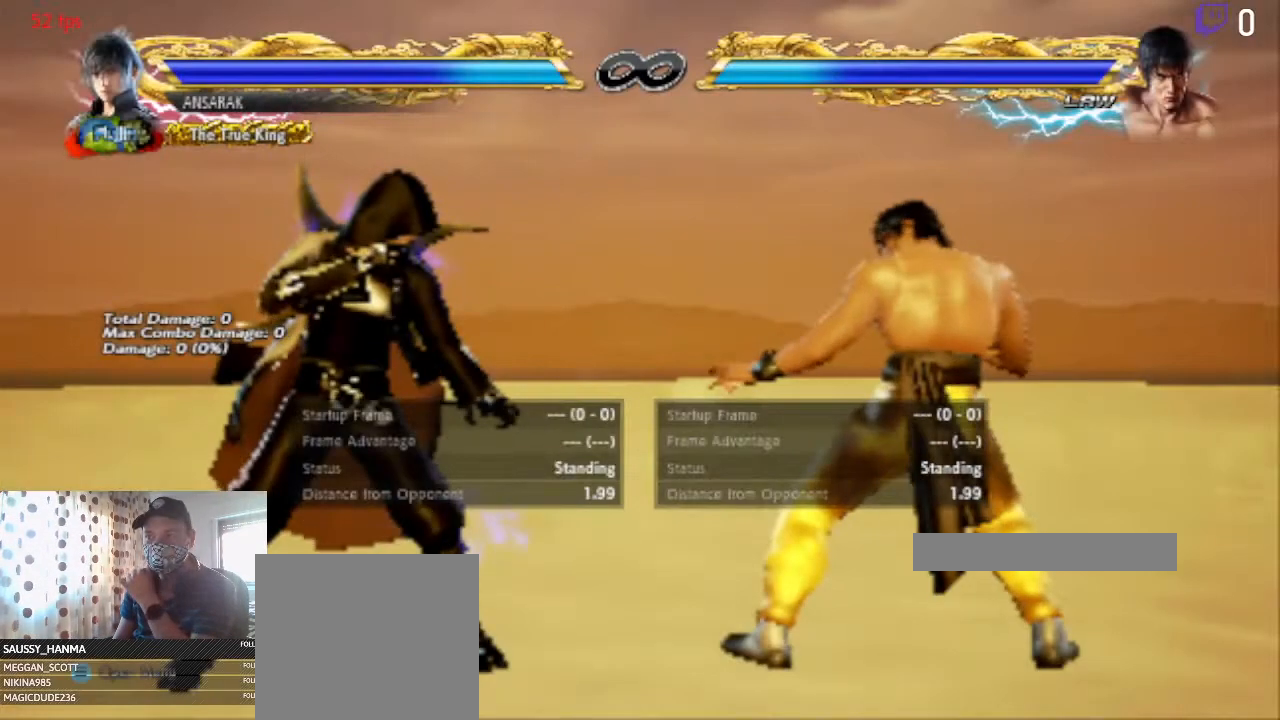
Gameplay with a controller (Xbox layout); each line is a JSON object with the inputs held at the frame after it. "events" lists button and stick changes between this image and that frame as [ms after this image, input, new state], when the widget could be followed in between. Not read: SELECT.
{"buttons": [], "left_stick": "center", "right_stick": "down", "events": [[234, "right_stick", "down"]]}
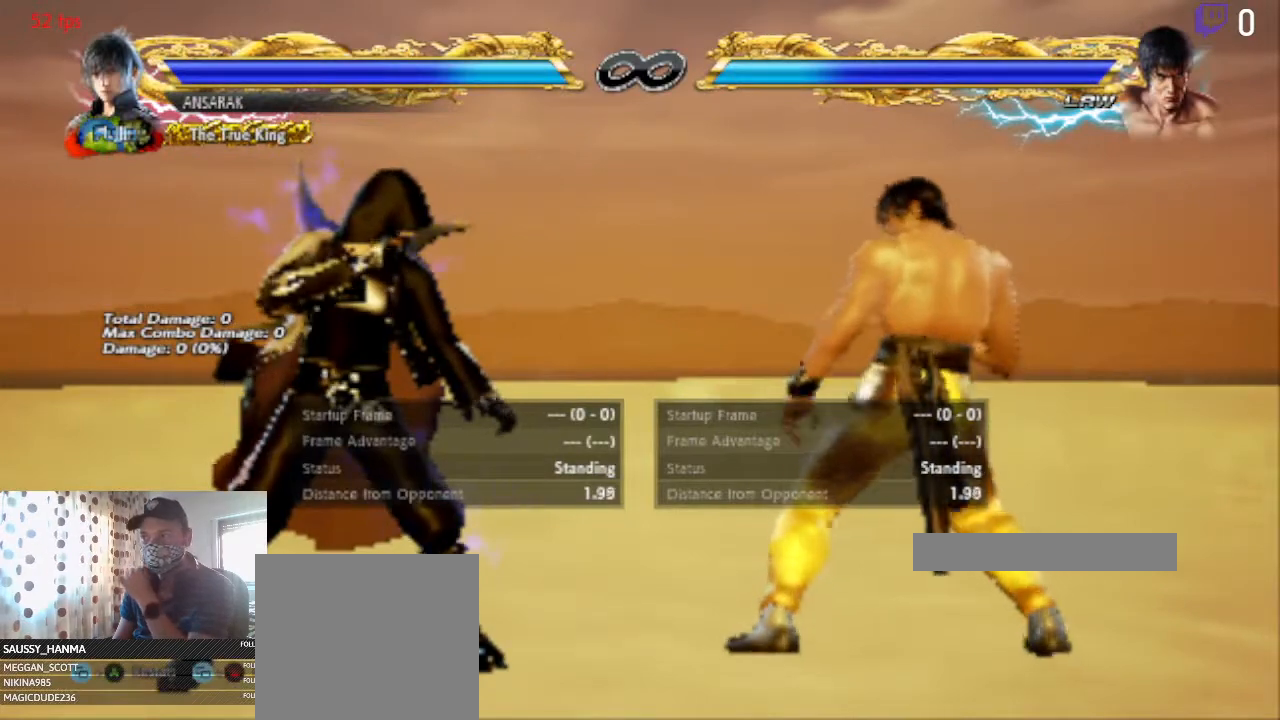
{"buttons": [], "left_stick": "center", "right_stick": "down", "events": [[101, "START", "down"], [267, "START", "up"]]}
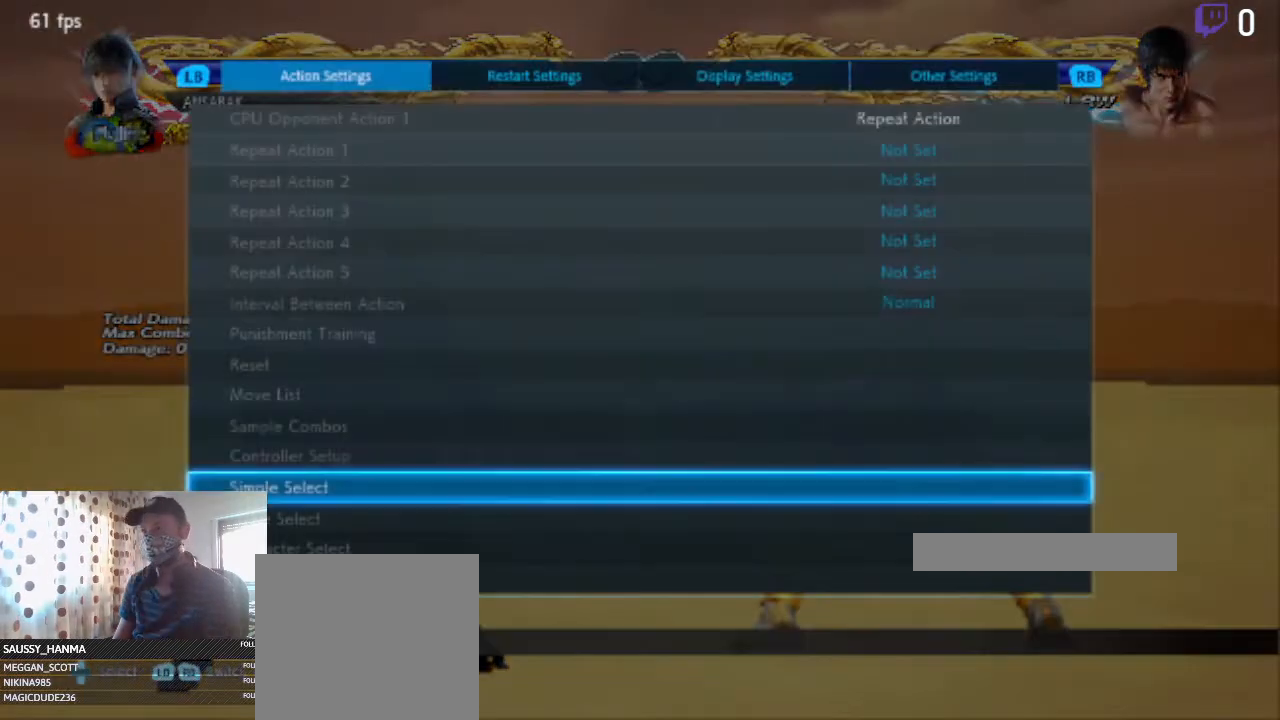
{"buttons": [], "left_stick": "center", "right_stick": "down", "events": []}
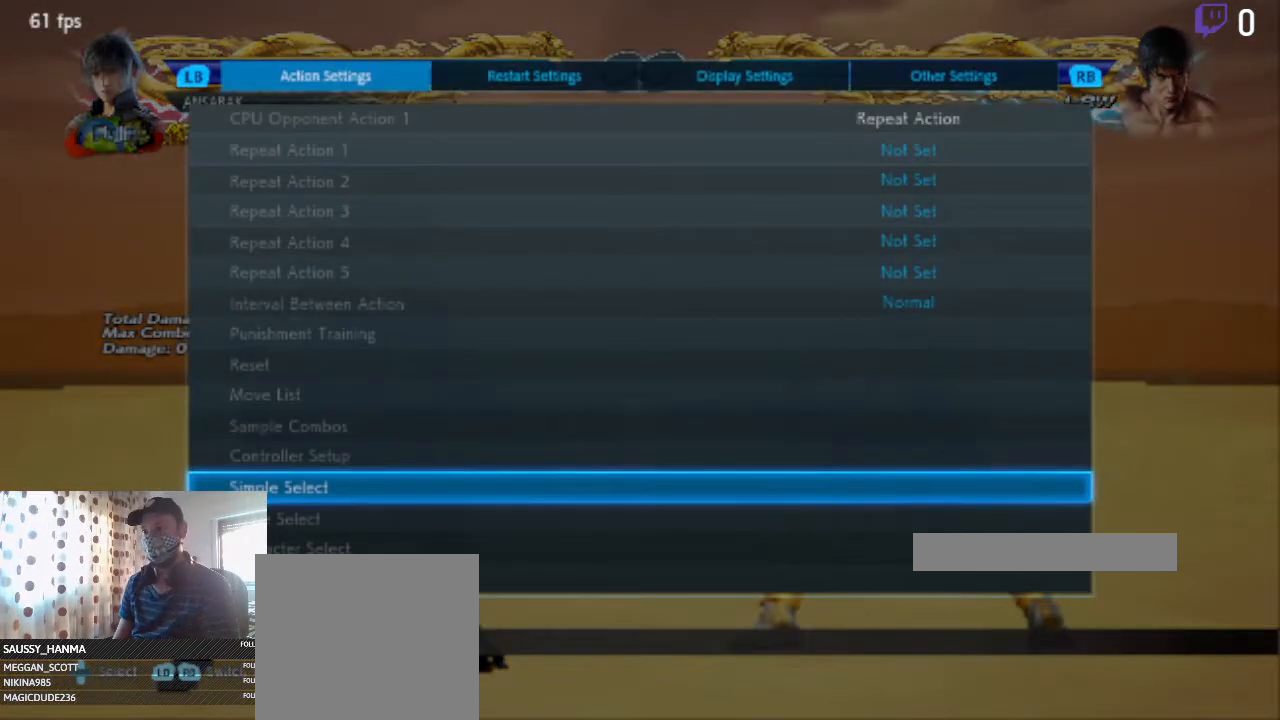
{"buttons": ["DPAD_UP"], "left_stick": "center", "right_stick": "down", "events": [[468, "DPAD_UP", "down"]]}
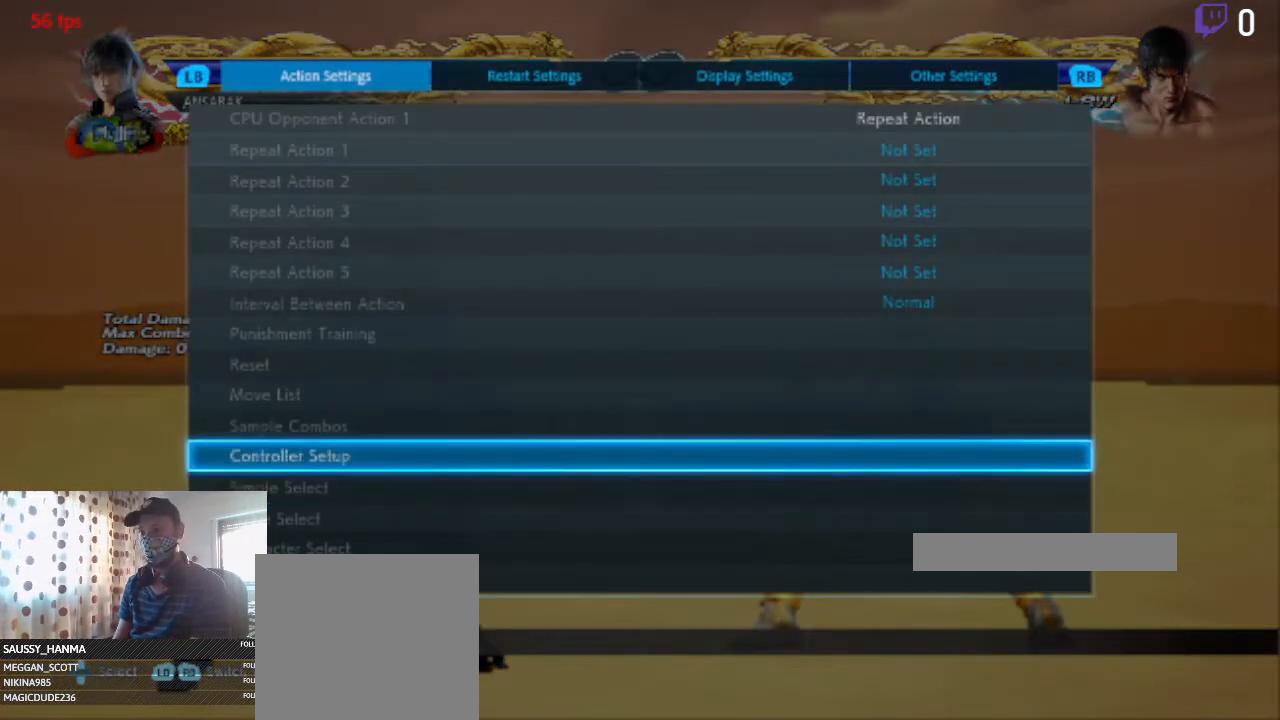
{"buttons": ["DPAD_UP"], "left_stick": "center", "right_stick": "down", "events": [[400, "DPAD_UP", "up"], [500, "DPAD_UP", "down"]]}
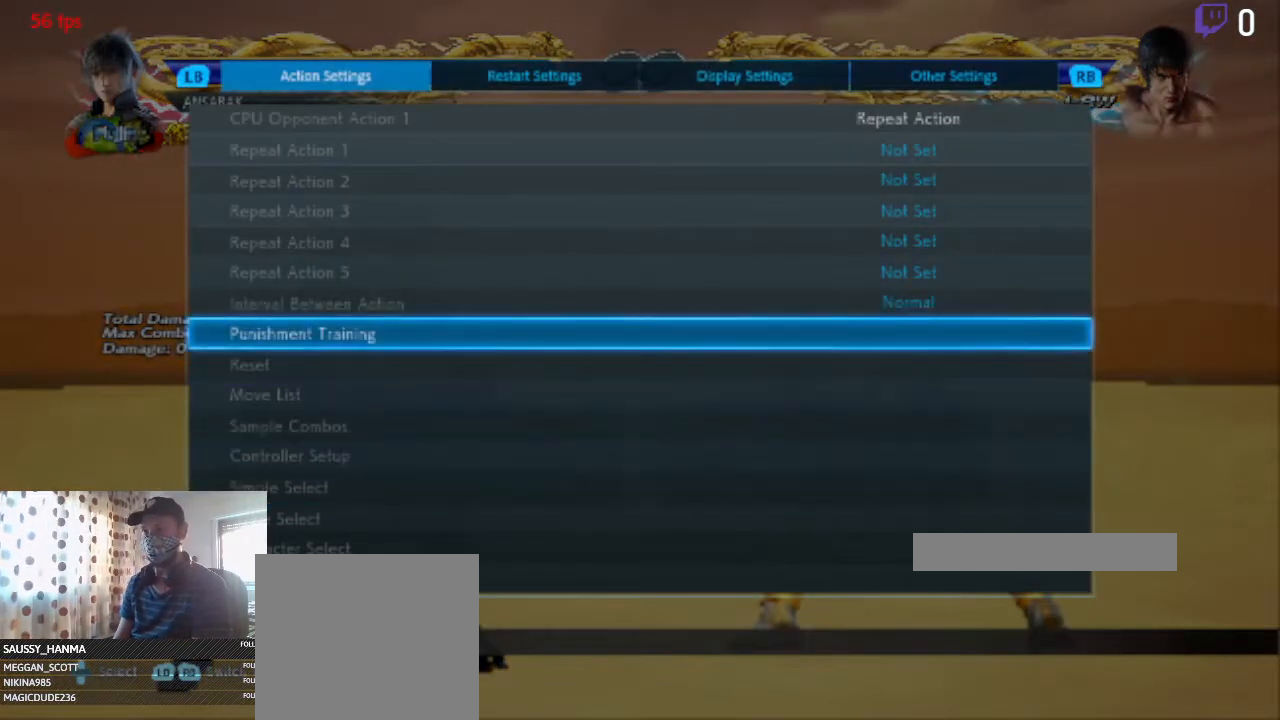
{"buttons": [], "left_stick": "center", "right_stick": "center", "events": [[434, "right_stick", "center"], [501, "DPAD_UP", "up"]]}
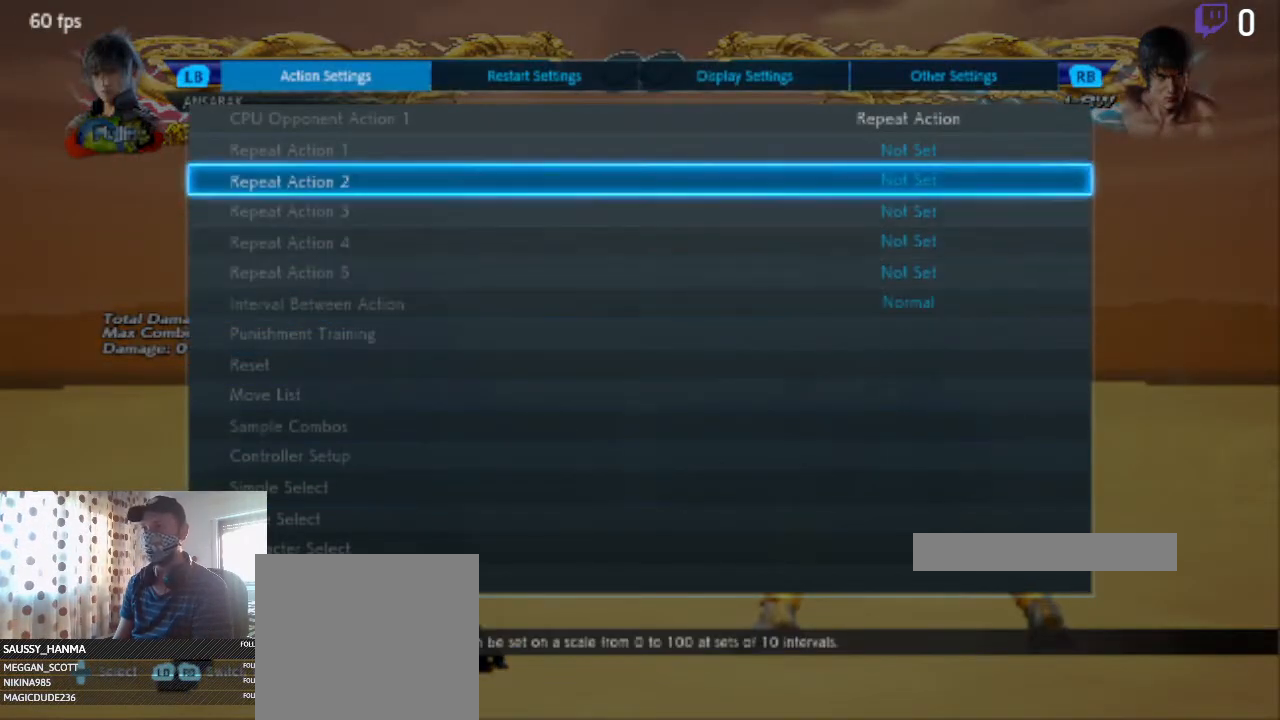
{"buttons": [], "left_stick": "center", "right_stick": "center", "events": [[200, "DPAD_UP", "down"], [233, "DPAD_UP", "up"], [367, "A", "down"], [434, "A", "up"]]}
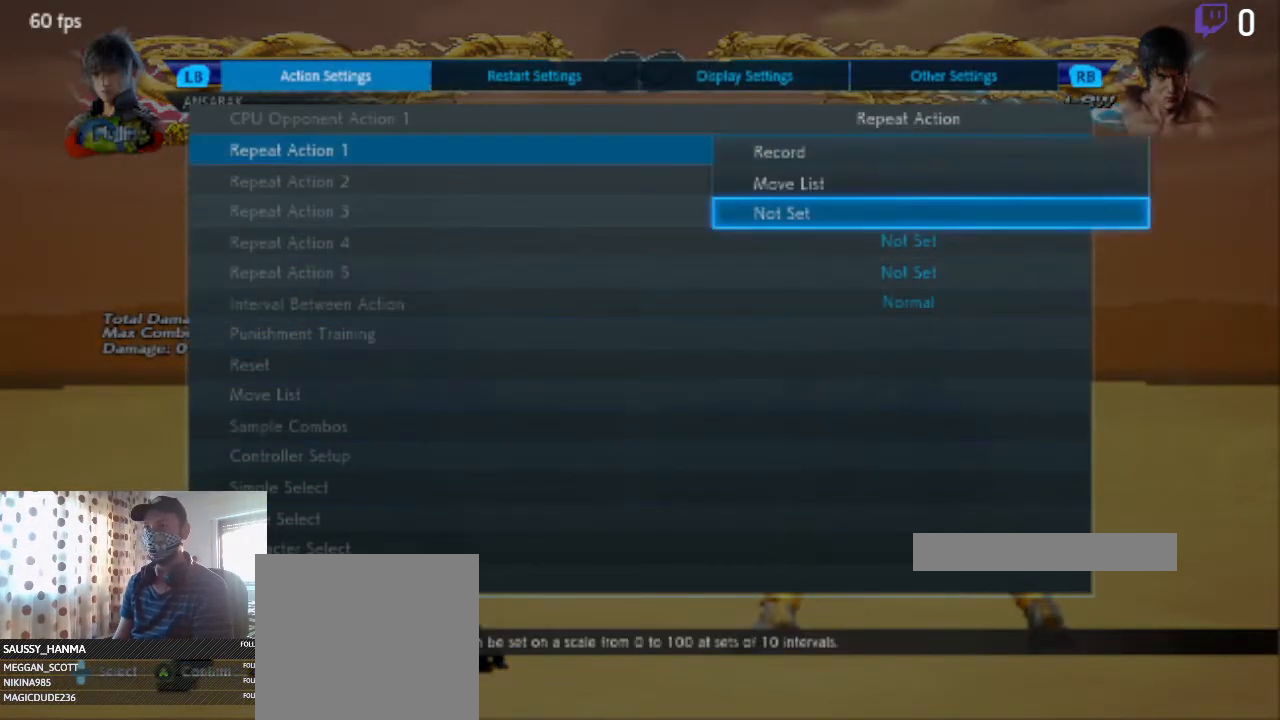
{"buttons": [], "left_stick": "center", "right_stick": "center", "events": [[401, "DPAD_UP", "down"], [468, "DPAD_UP", "up"]]}
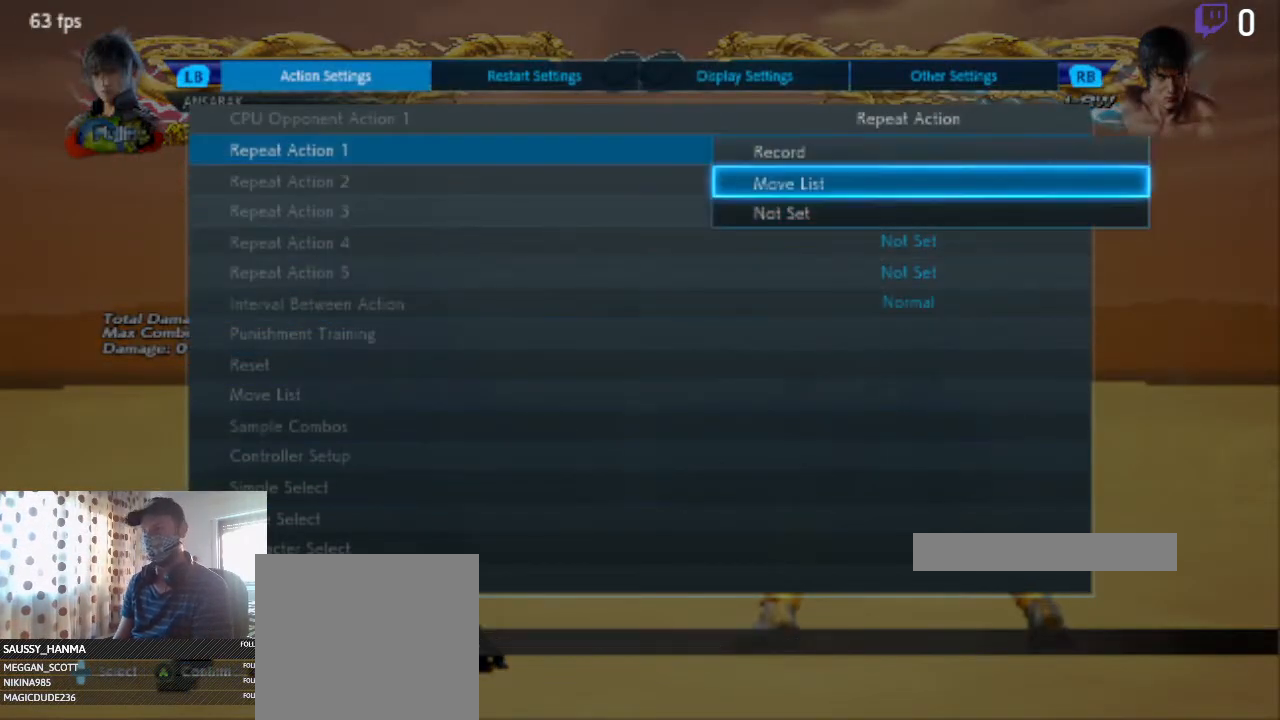
{"buttons": [], "left_stick": "center", "right_stick": "center", "events": [[234, "A", "down"], [300, "A", "up"]]}
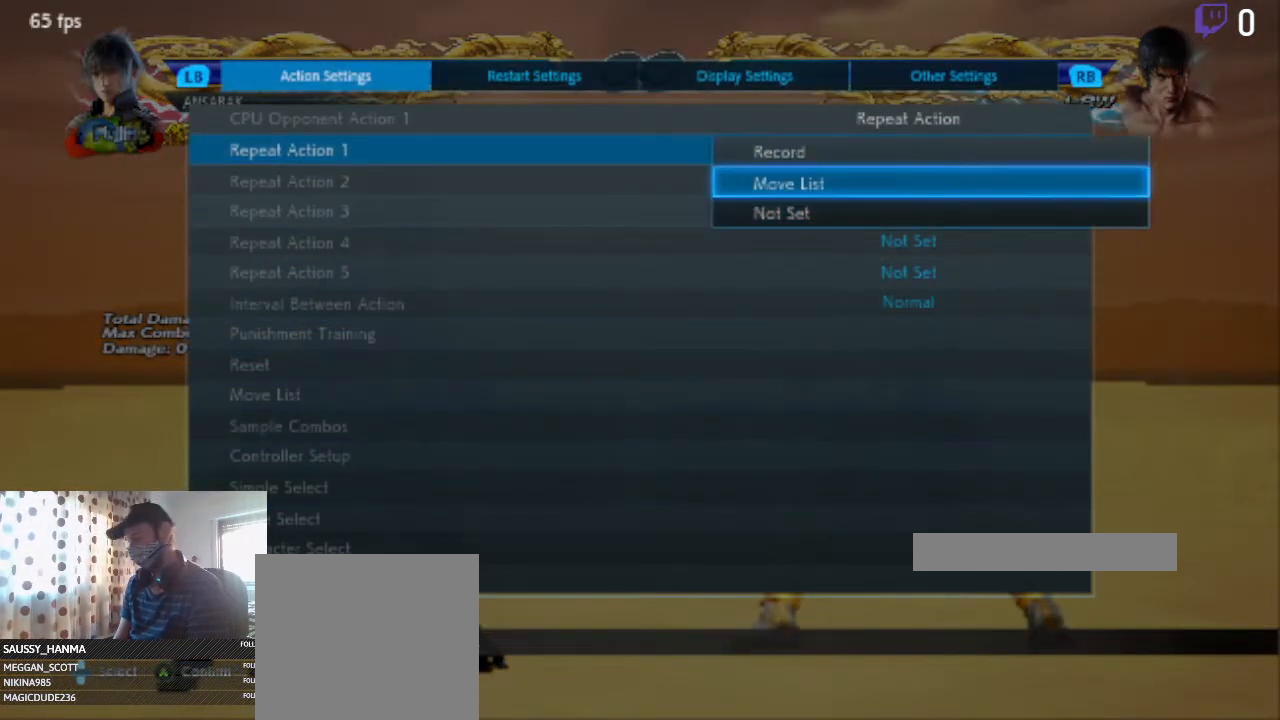
{"buttons": [], "left_stick": "center", "right_stick": "center", "events": []}
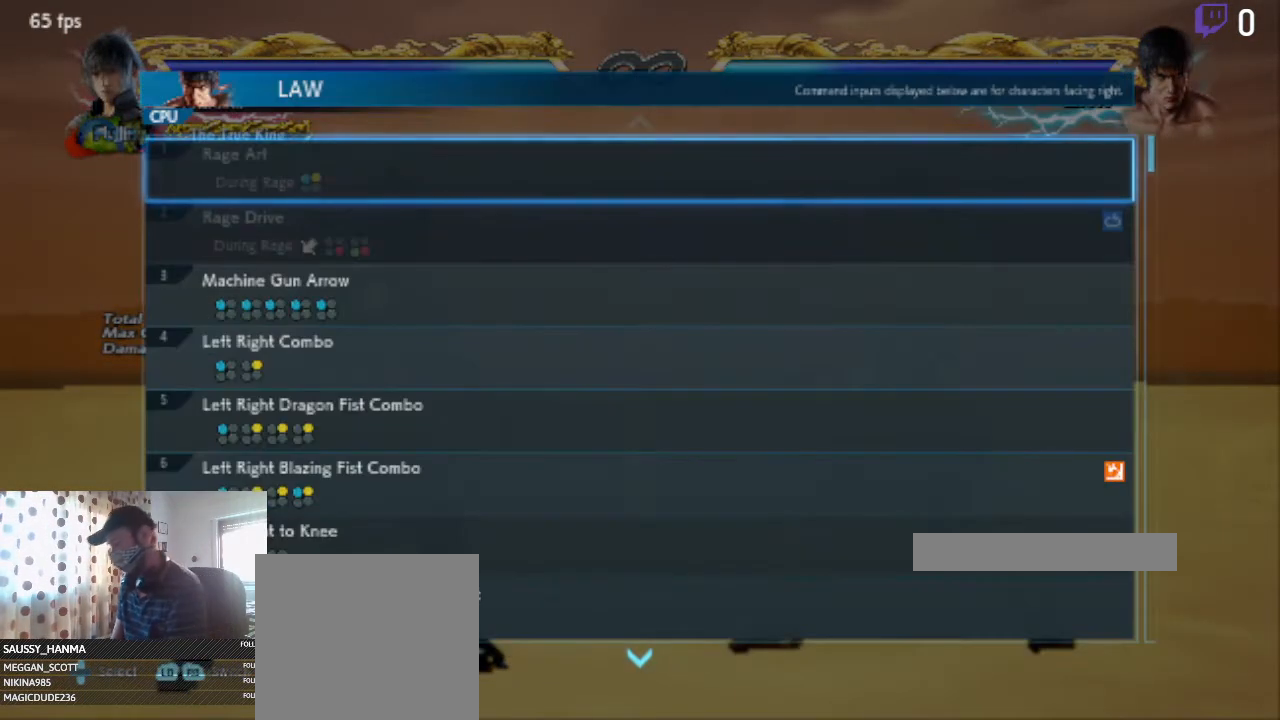
{"buttons": [], "left_stick": "center", "right_stick": "center", "events": []}
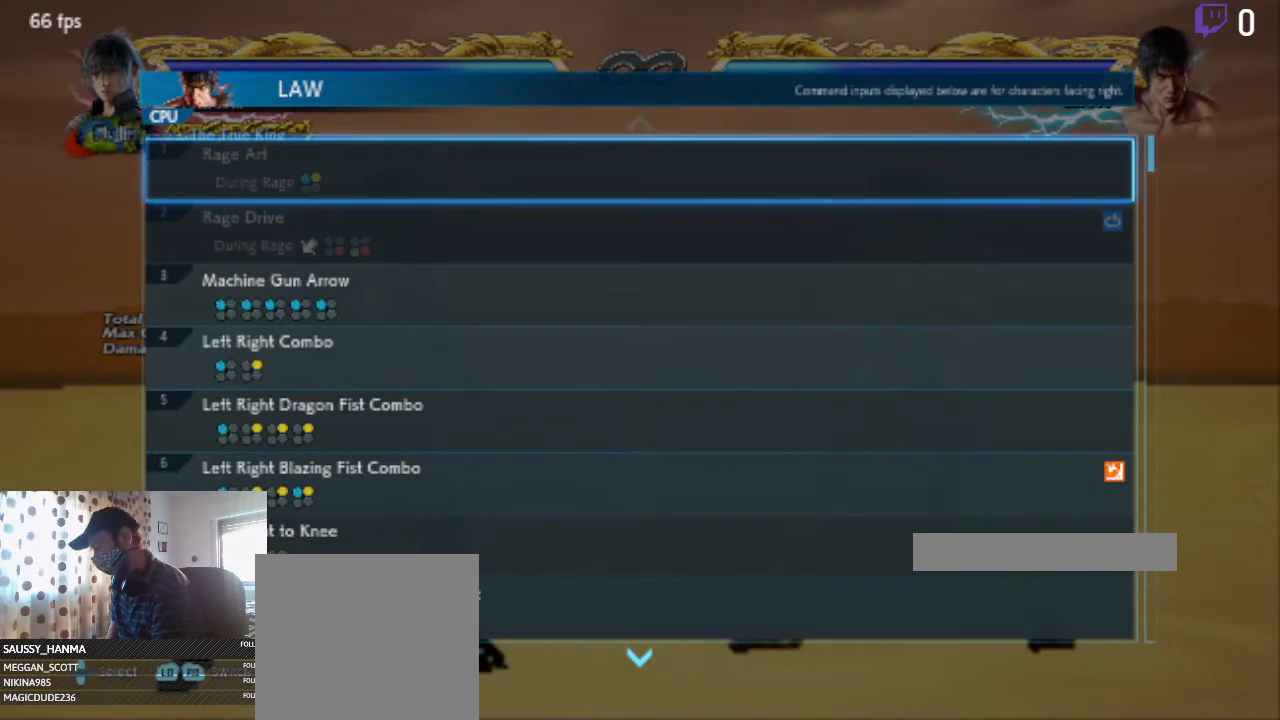
{"buttons": [], "left_stick": "center", "right_stick": "center", "events": []}
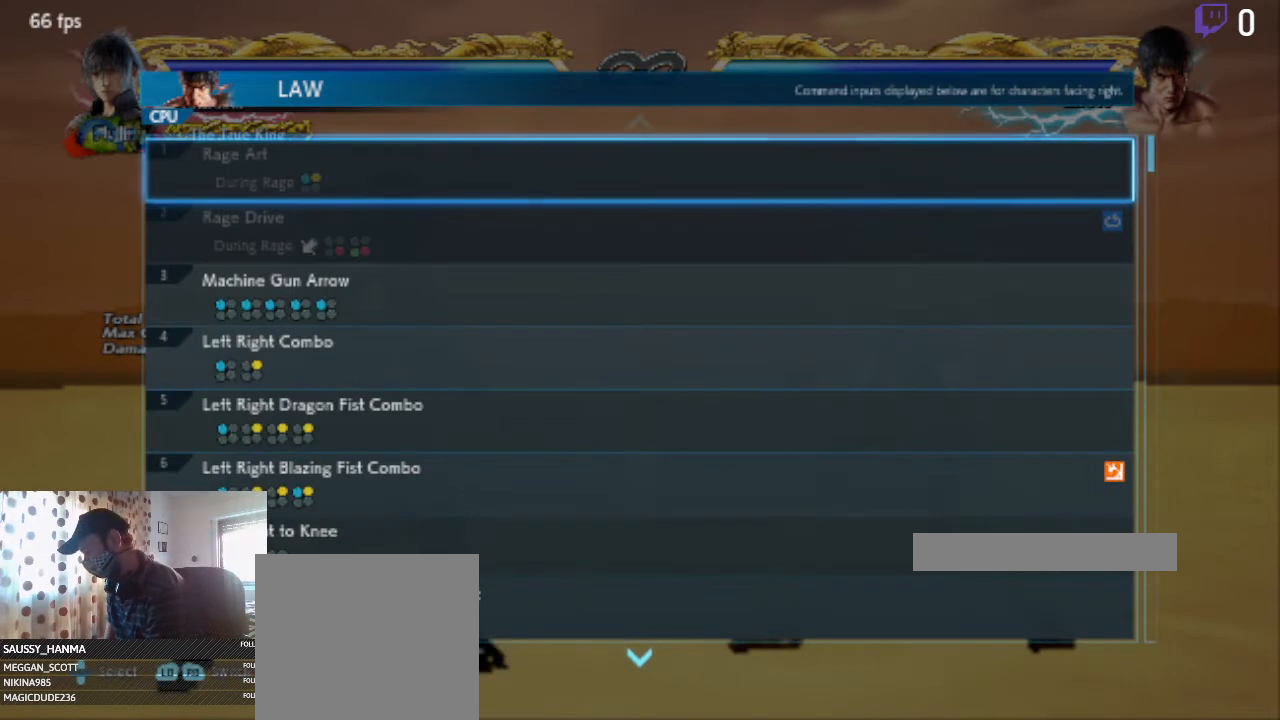
{"buttons": [], "left_stick": "center", "right_stick": "center", "events": []}
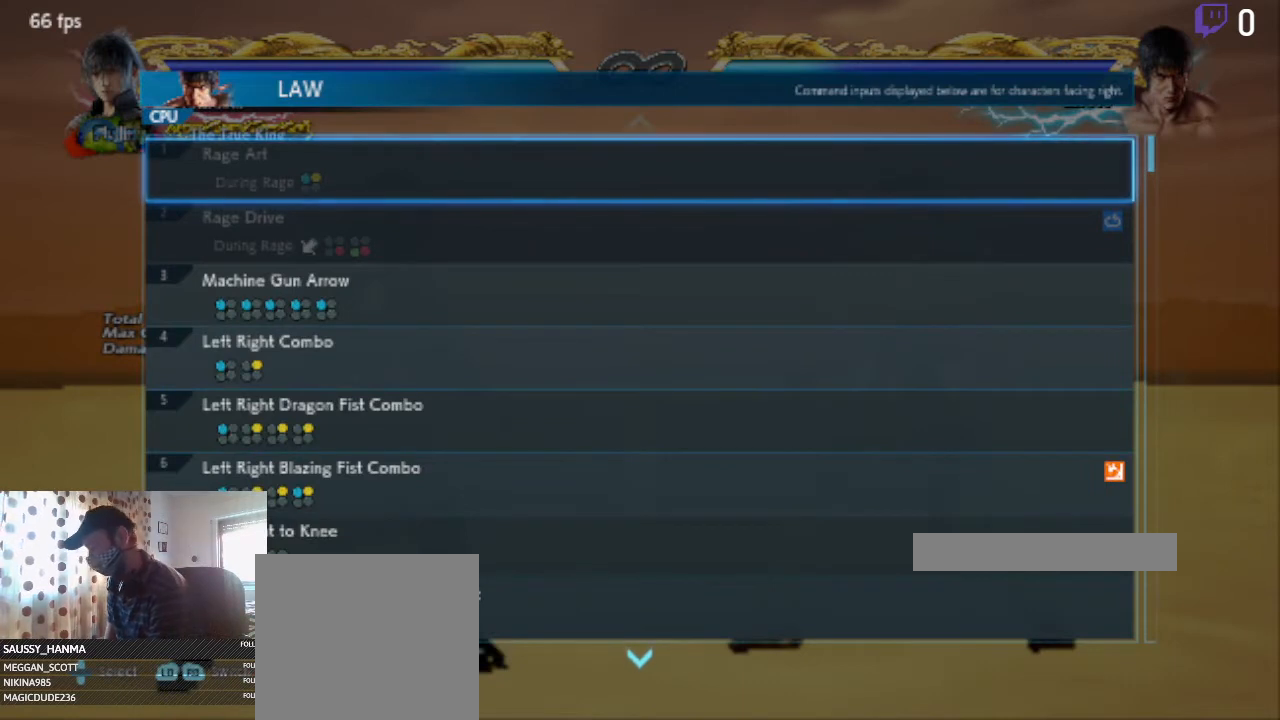
{"buttons": [], "left_stick": "center", "right_stick": "center", "events": []}
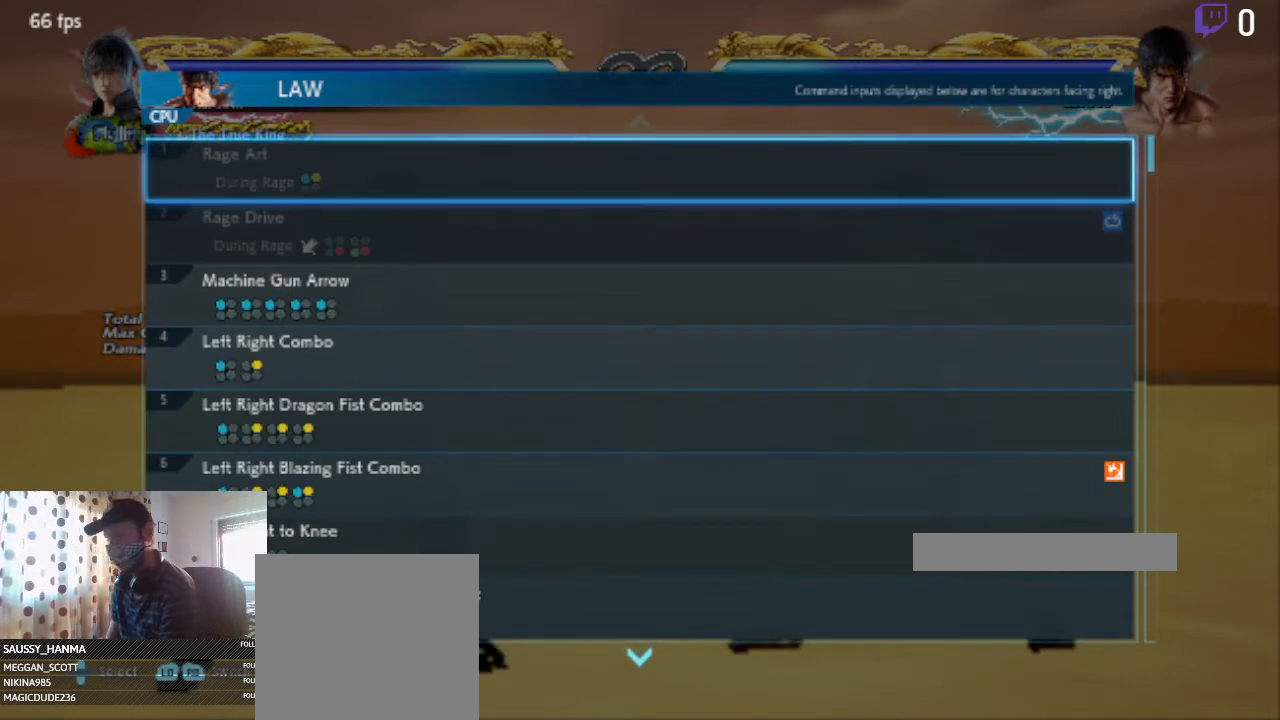
{"buttons": [], "left_stick": "center", "right_stick": "center", "events": []}
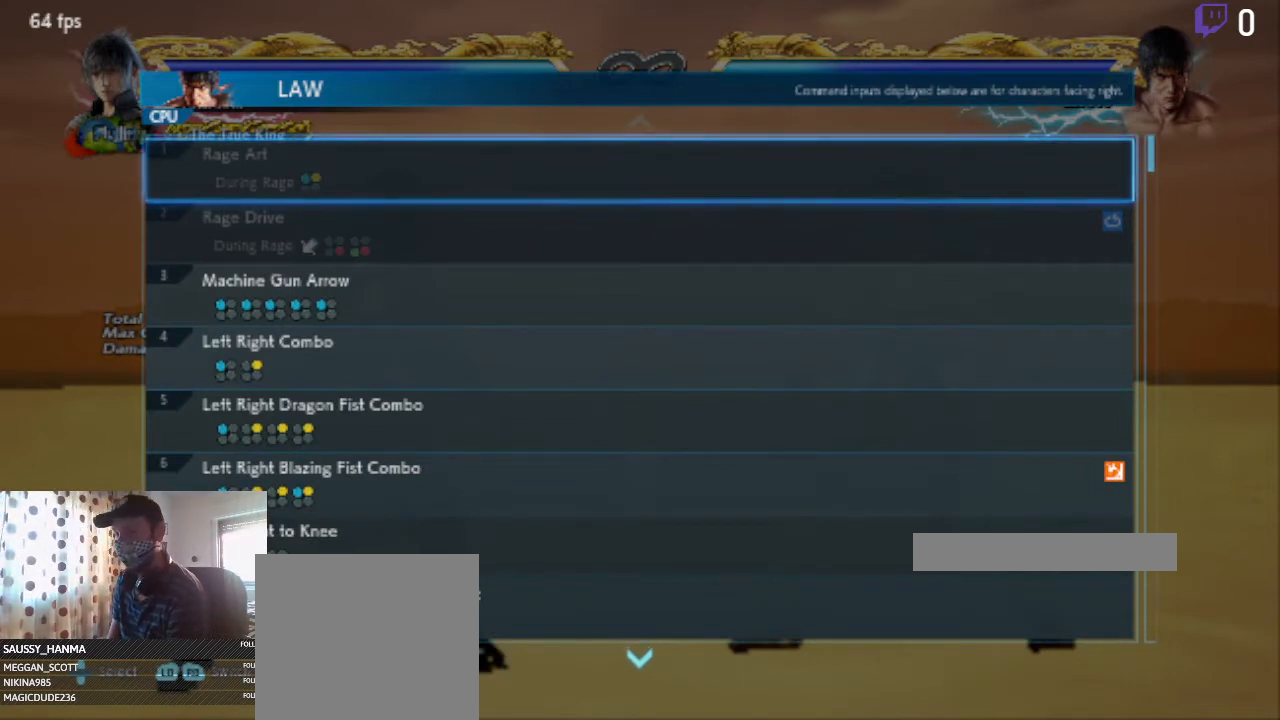
{"buttons": [], "left_stick": "center", "right_stick": "center", "events": []}
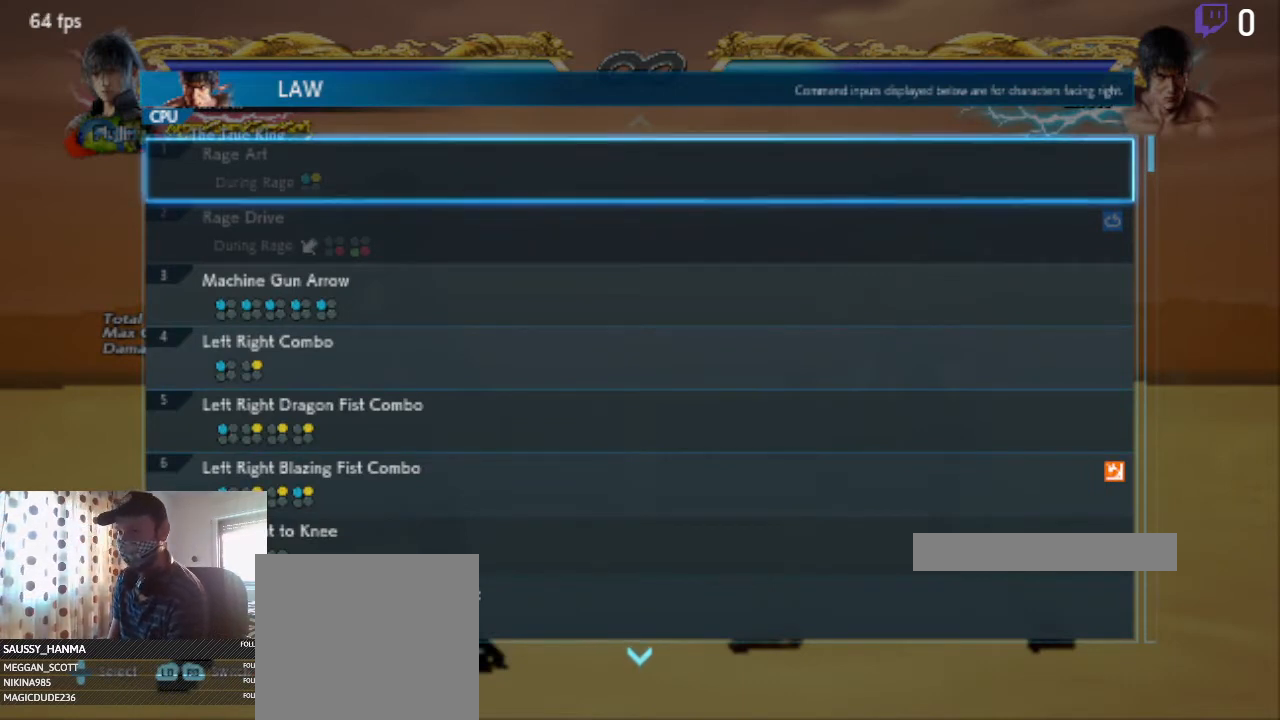
{"buttons": [], "left_stick": "center", "right_stick": "center", "events": []}
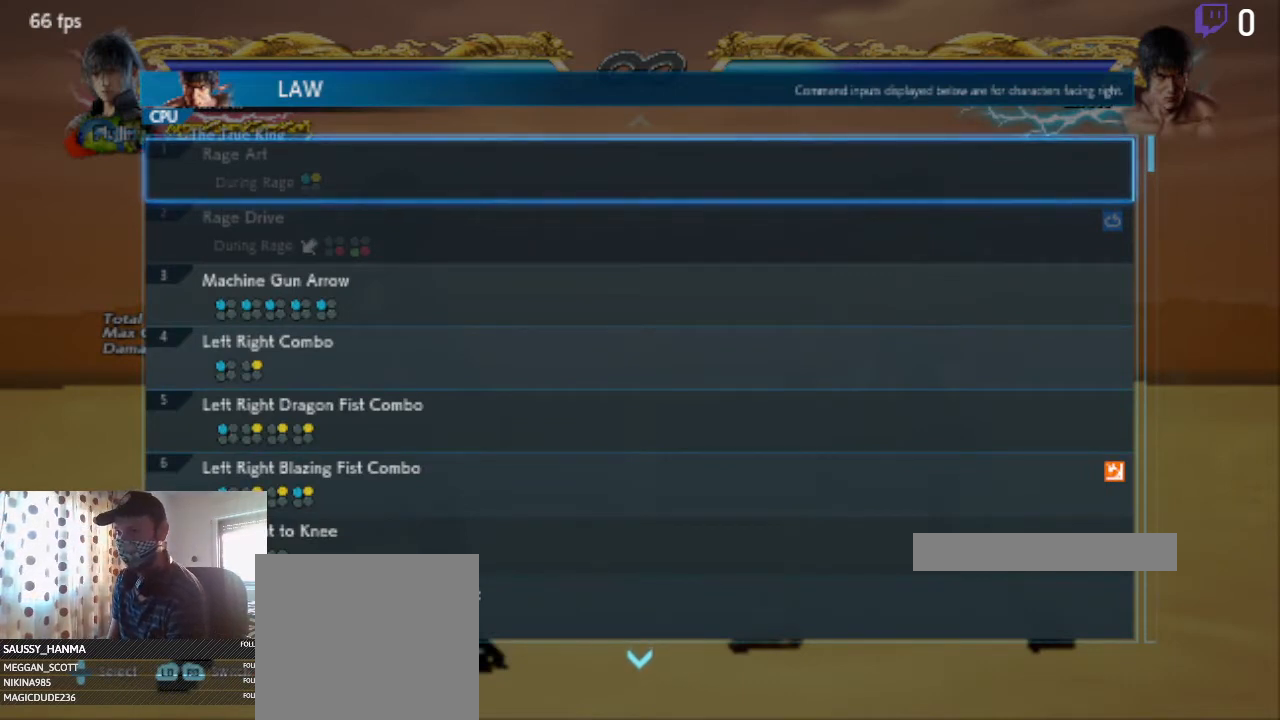
{"buttons": [], "left_stick": "center", "right_stick": "center", "events": []}
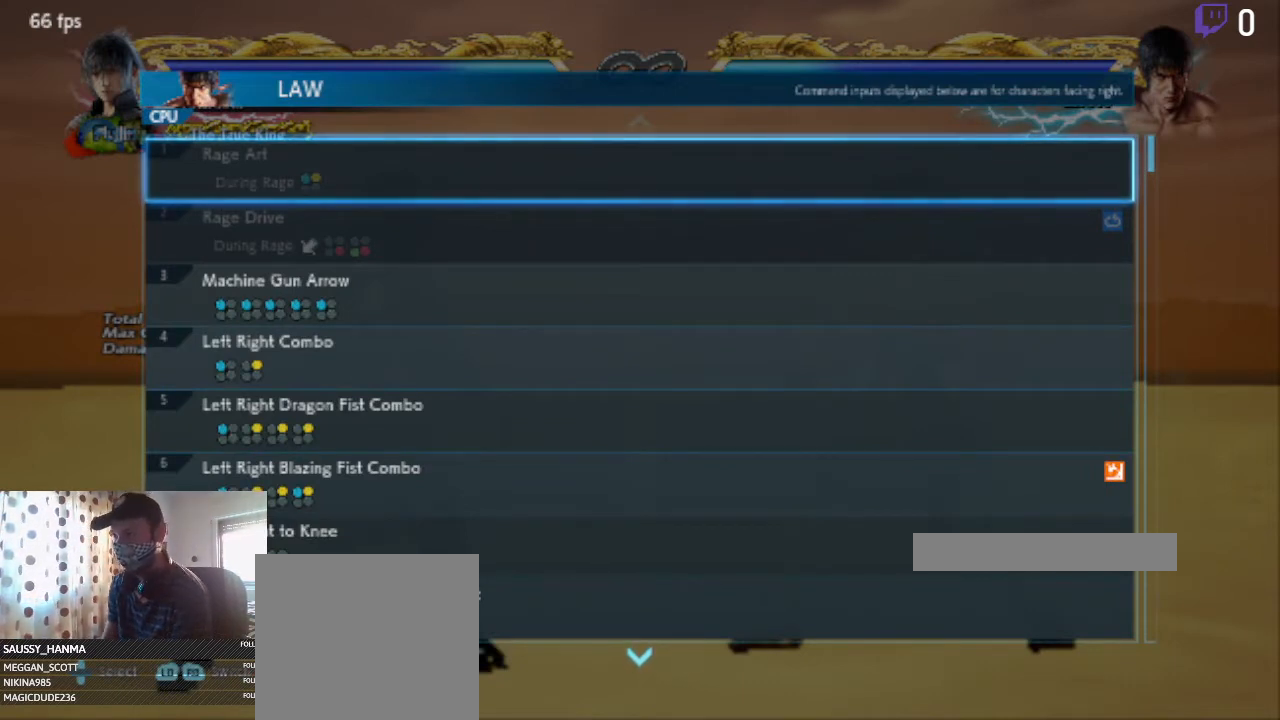
{"buttons": [], "left_stick": "center", "right_stick": "center", "events": [[233, "DPAD_LEFT", "down"], [367, "DPAD_LEFT", "up"], [434, "DPAD_DOWN", "down"], [467, "DPAD_DOWN", "up"]]}
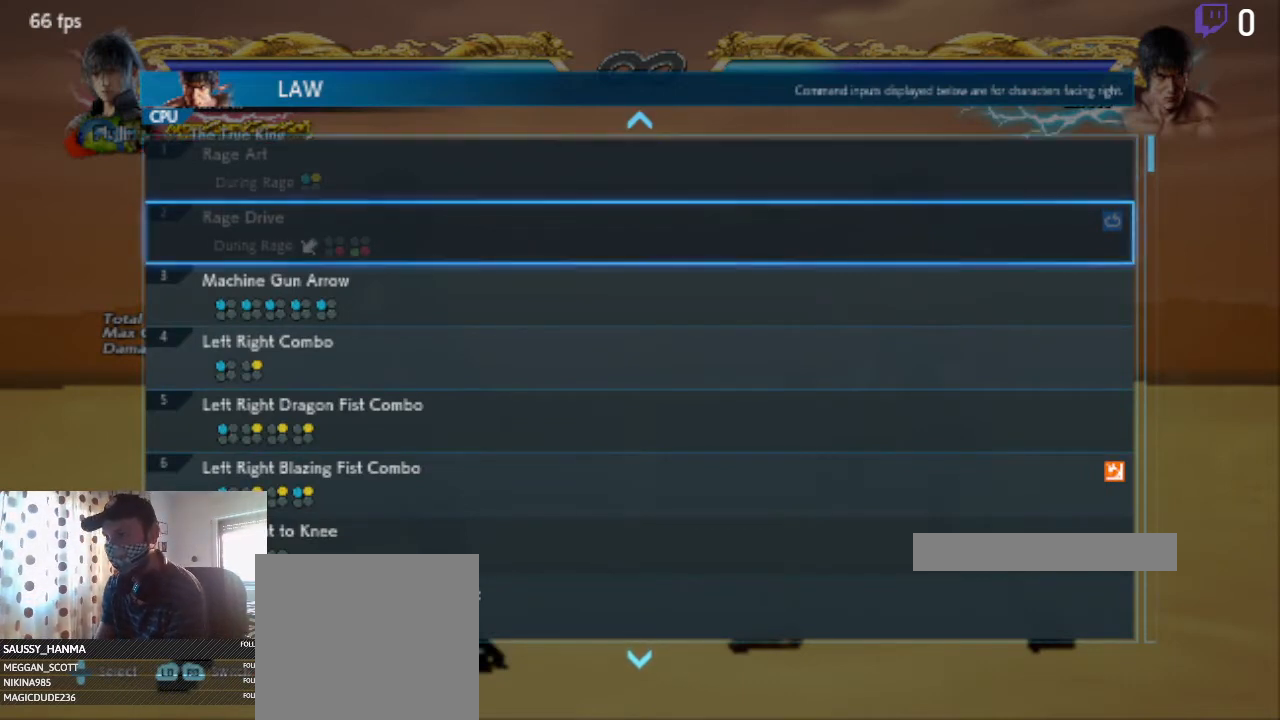
{"buttons": [], "left_stick": "center", "right_stick": "center", "events": [[34, "DPAD_DOWN", "down"], [167, "DPAD_DOWN", "up"]]}
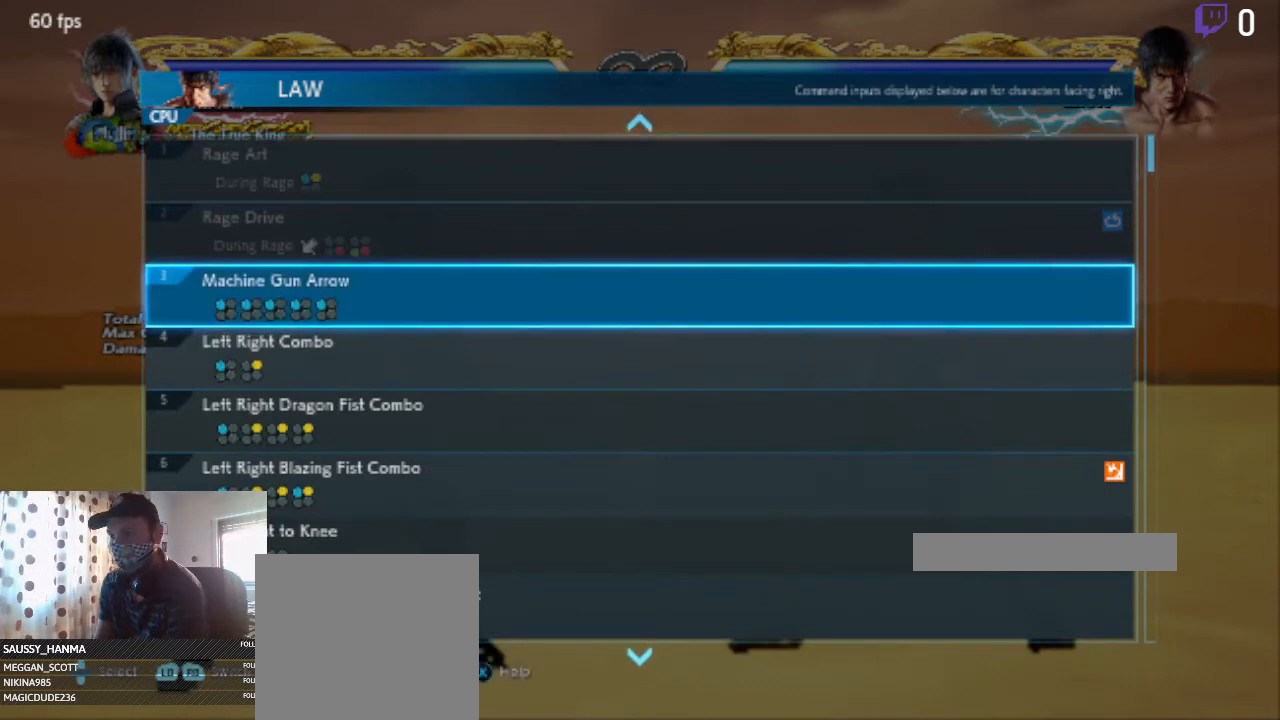
{"buttons": [], "left_stick": "center", "right_stick": "center", "events": [[67, "DPAD_DOWN", "down"], [200, "DPAD_DOWN", "up"], [334, "DPAD_UP", "down"], [400, "DPAD_UP", "up"]]}
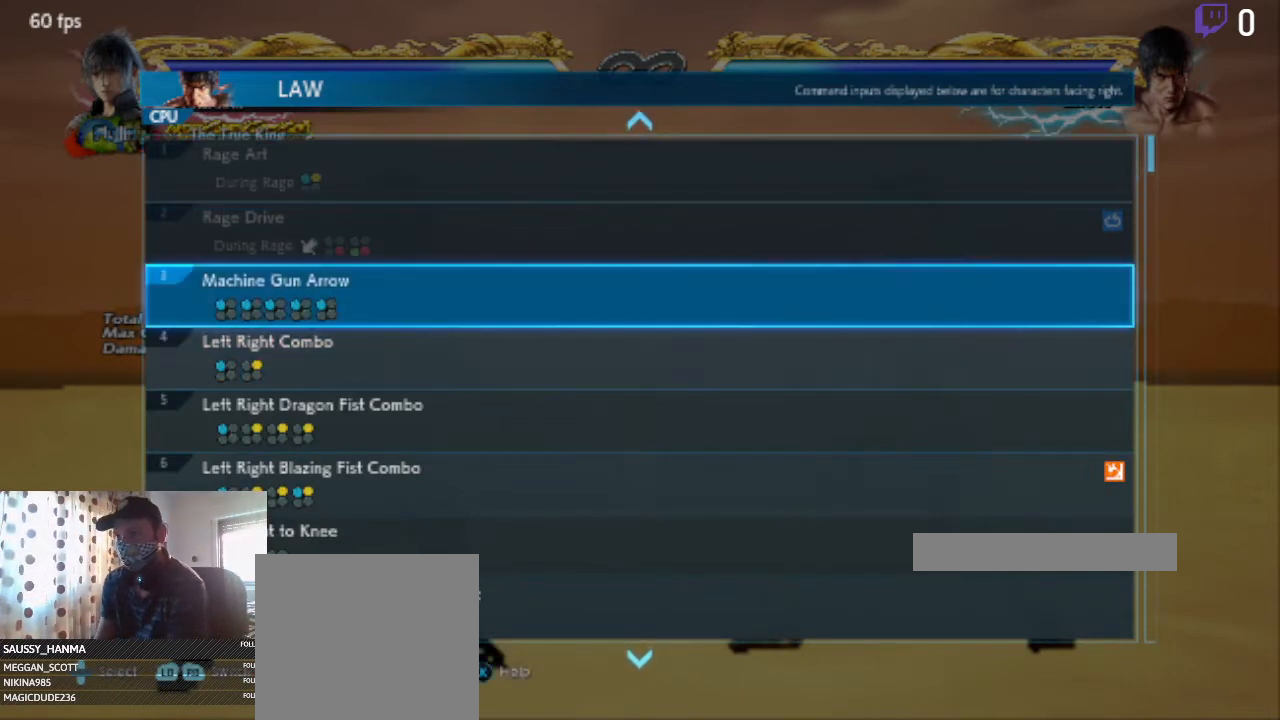
{"buttons": [], "left_stick": "center", "right_stick": "center", "events": []}
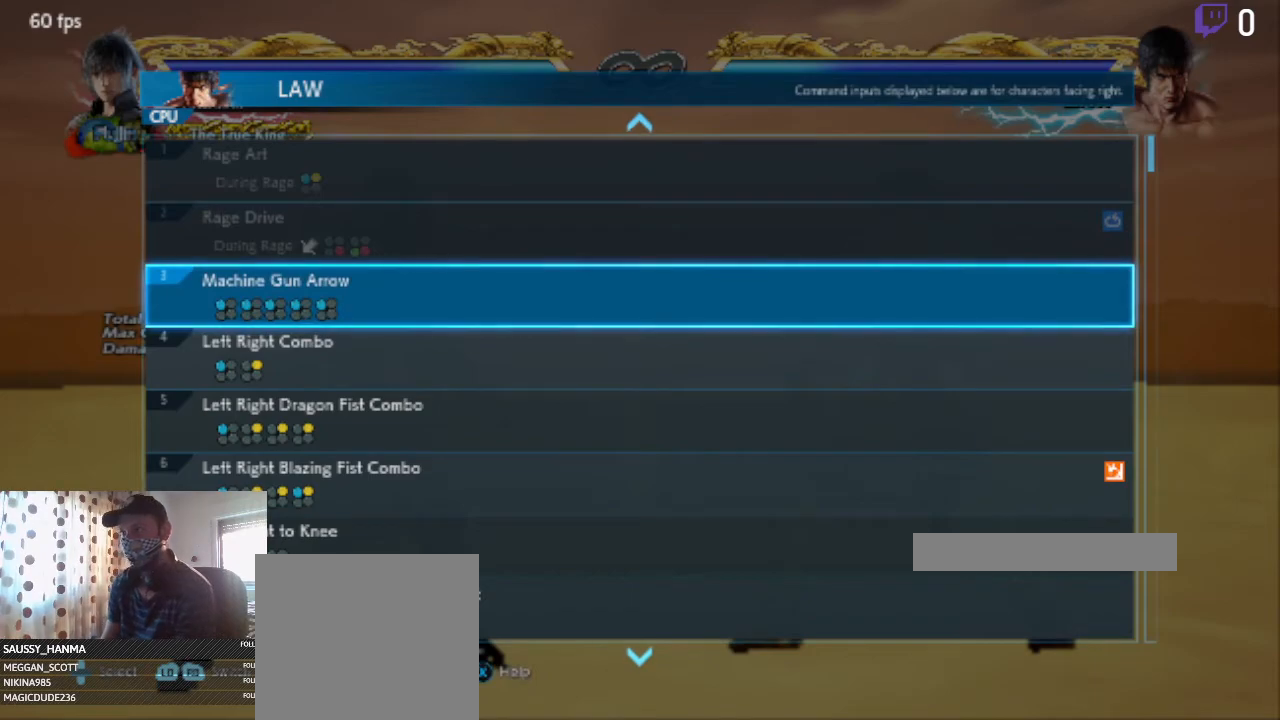
{"buttons": [], "left_stick": "center", "right_stick": "center", "events": [[167, "A", "down"], [267, "A", "up"]]}
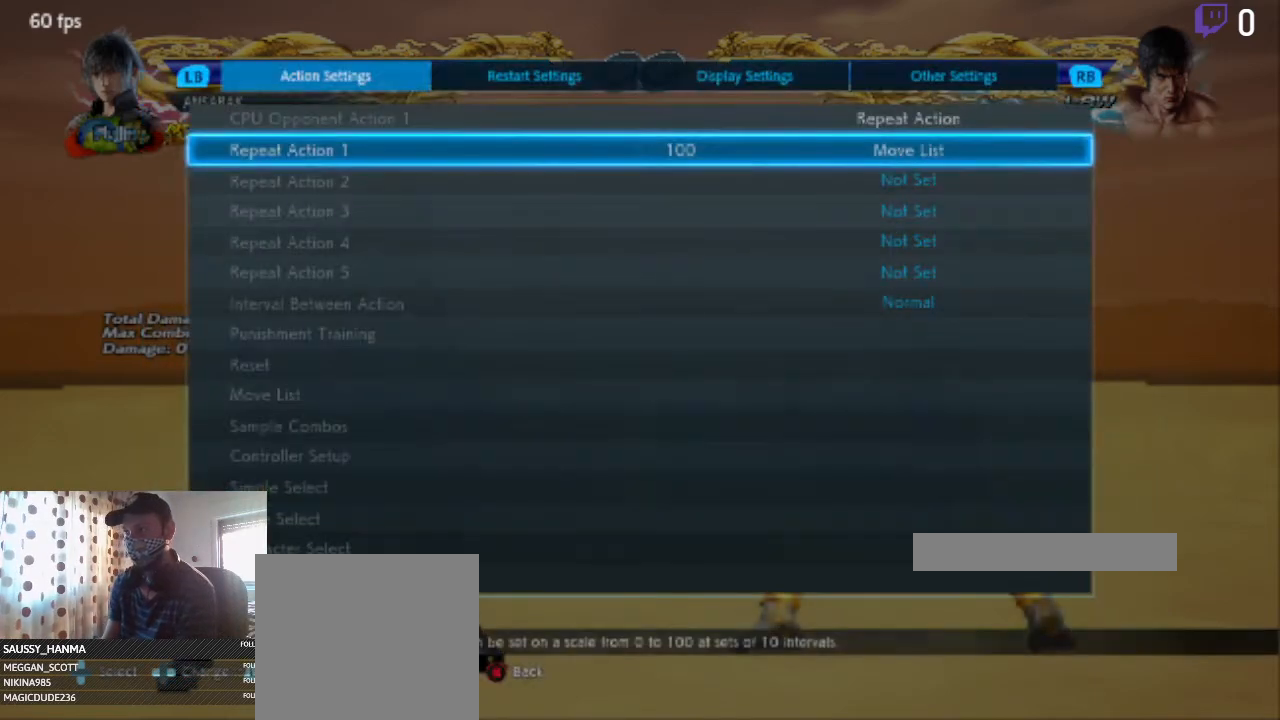
{"buttons": [], "left_stick": "center", "right_stick": "center", "events": [[201, "B", "down"], [267, "B", "up"]]}
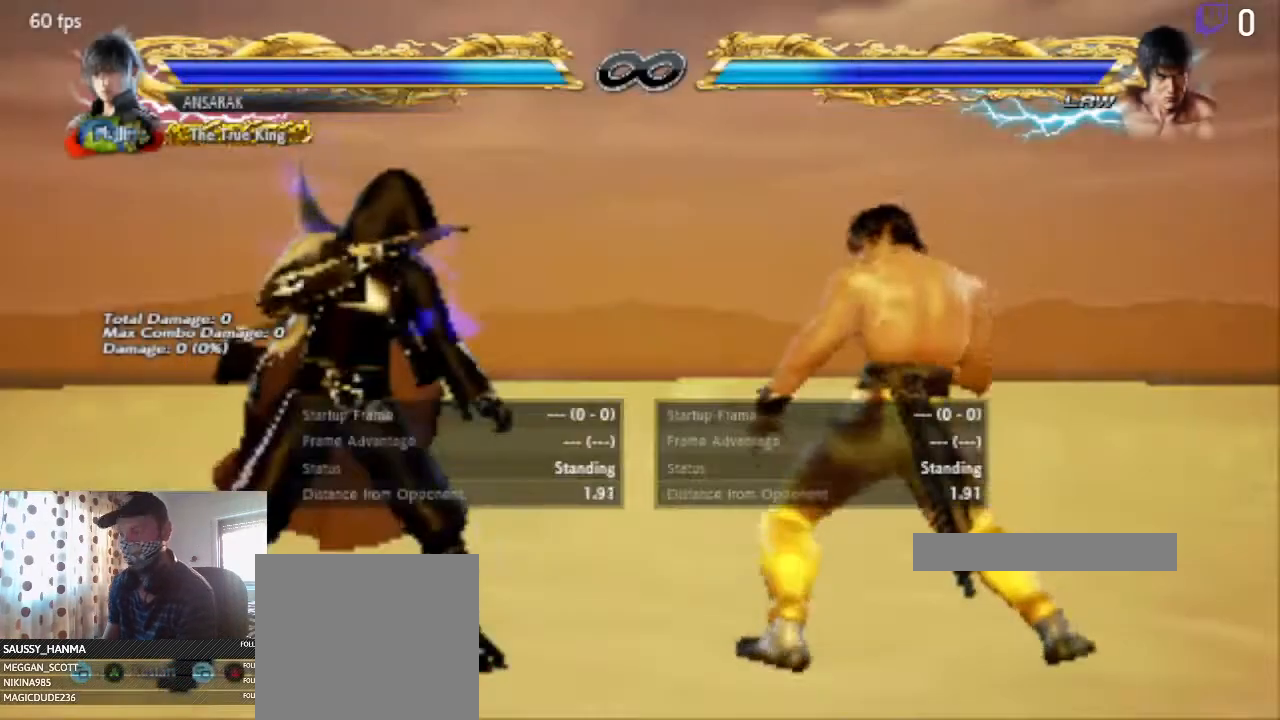
{"buttons": ["DPAD_LEFT"], "left_stick": "center", "right_stick": "center", "events": [[234, "B", "down"], [267, "B", "up"], [467, "DPAD_LEFT", "down"]]}